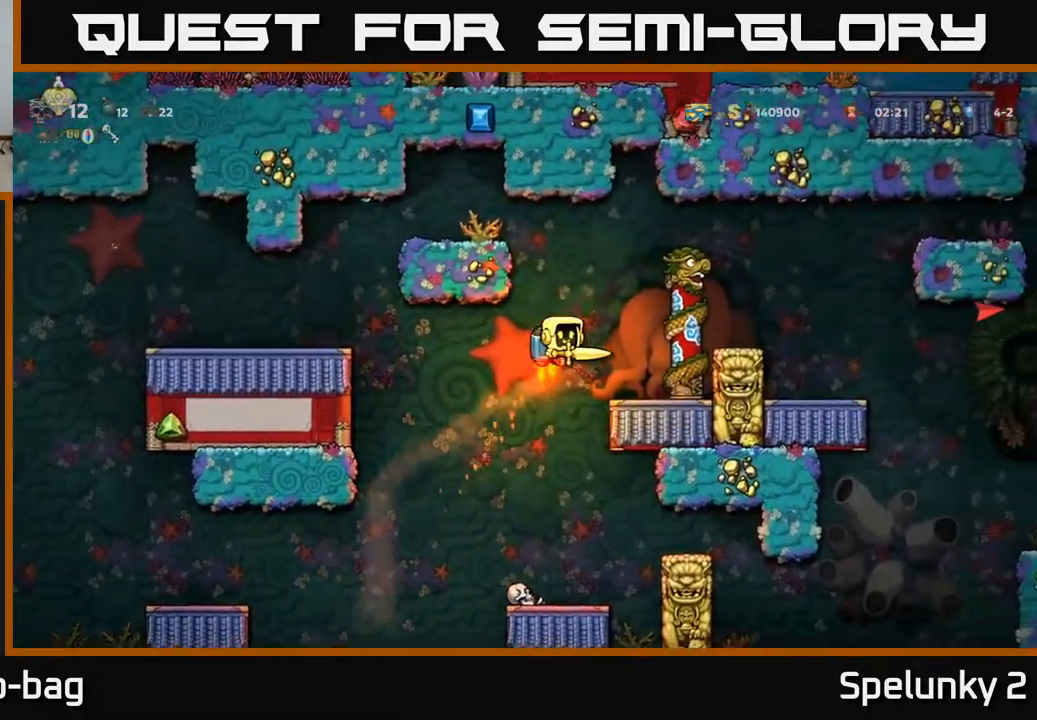
Gameplay with a controller (Xbox layout); each line is a JSON object with the inputs held at the frame after it. "events" lists button and stick changes between this image and that frame as [ms after this image, input, new state], when the widget could be followed in between.
{"buttons": [], "left_stick": "center", "right_stick": "center", "events": [[33, "DPAD_RIGHT", "up"], [83, "A", "down"], [200, "A", "up"], [267, "DPAD_RIGHT", "down"], [467, "DPAD_RIGHT", "up"]]}
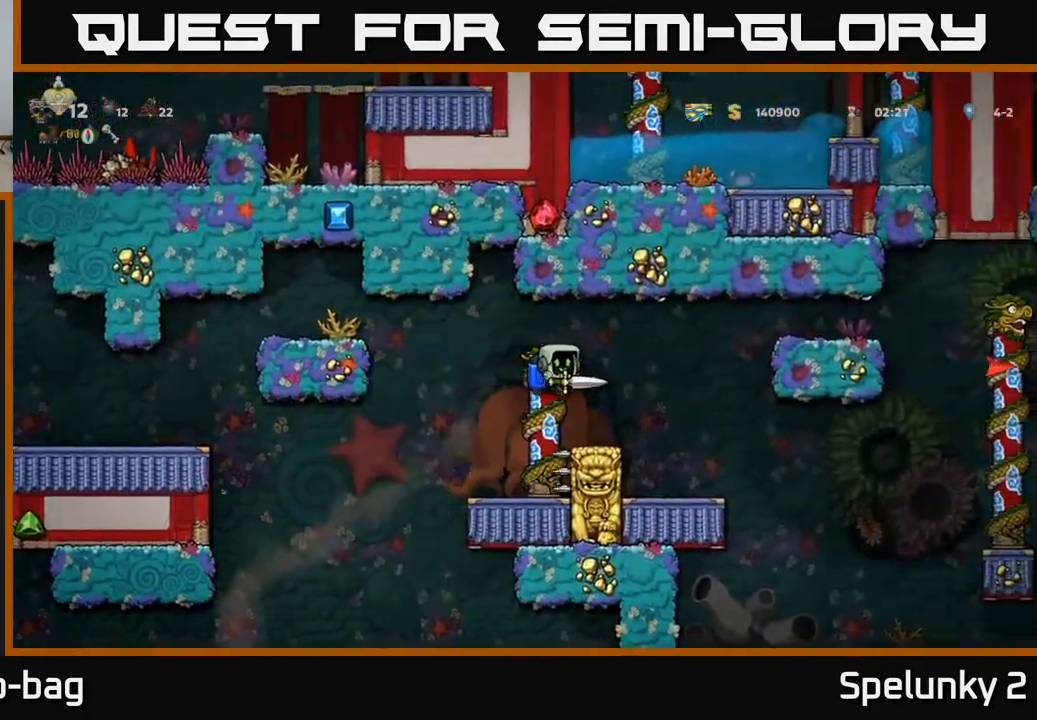
{"buttons": [], "left_stick": "center", "right_stick": "center", "events": [[233, "DPAD_RIGHT", "down"], [300, "A", "down"], [367, "A", "up"], [433, "DPAD_RIGHT", "up"]]}
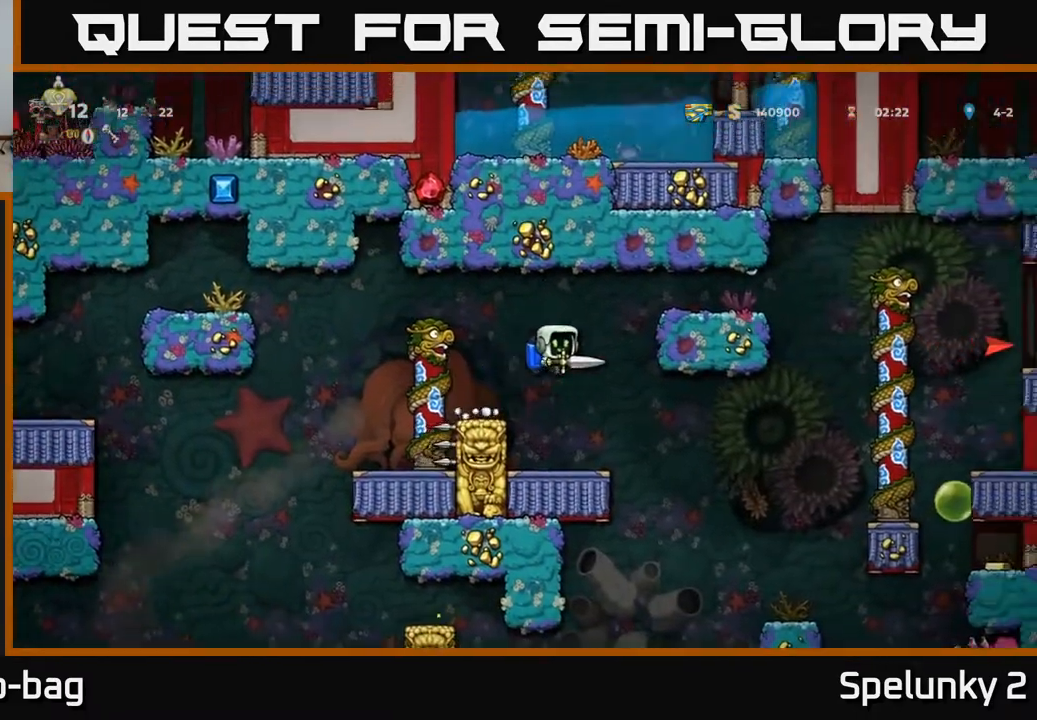
{"buttons": ["DPAD_RIGHT"], "left_stick": "center", "right_stick": "center", "events": [[200, "DPAD_RIGHT", "down"], [383, "A", "down"], [500, "A", "up"]]}
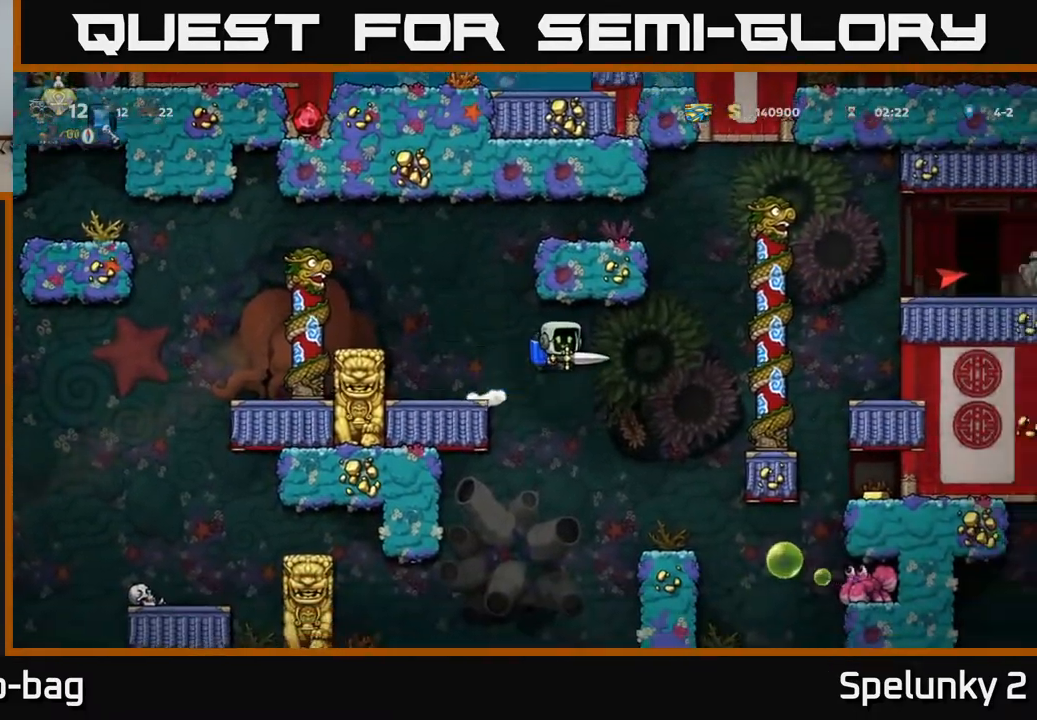
{"buttons": ["A", "DPAD_RIGHT"], "left_stick": "center", "right_stick": "center", "events": [[250, "A", "down"], [367, "A", "up"], [417, "A", "down"]]}
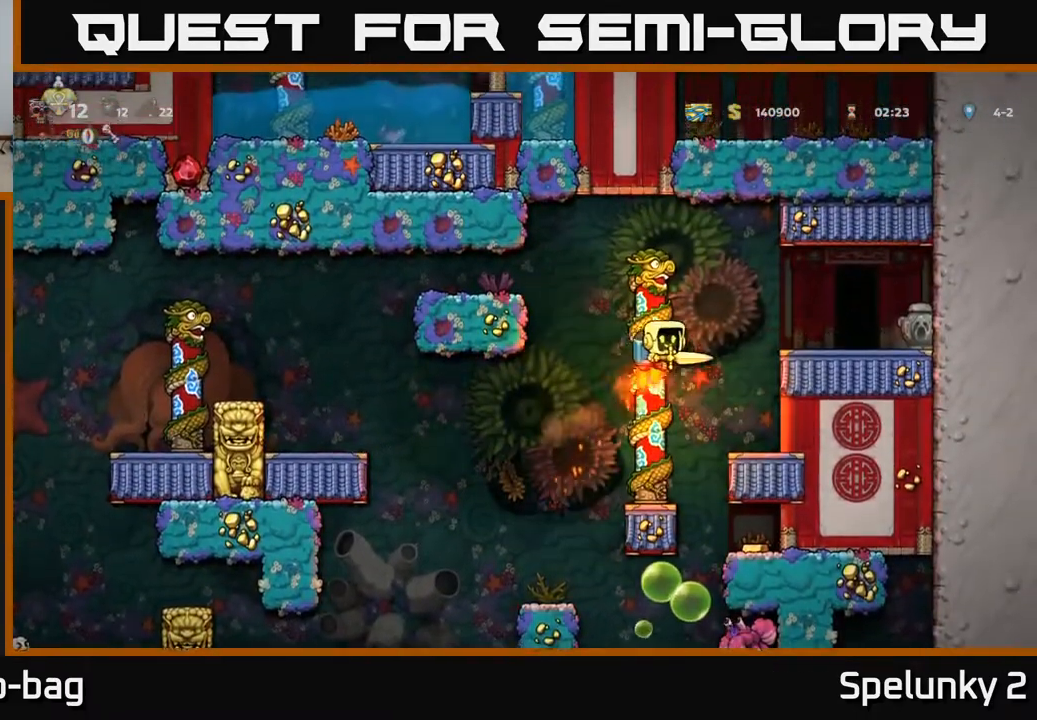
{"buttons": [], "left_stick": "center", "right_stick": "center", "events": [[67, "A", "up"], [300, "DPAD_RIGHT", "up"]]}
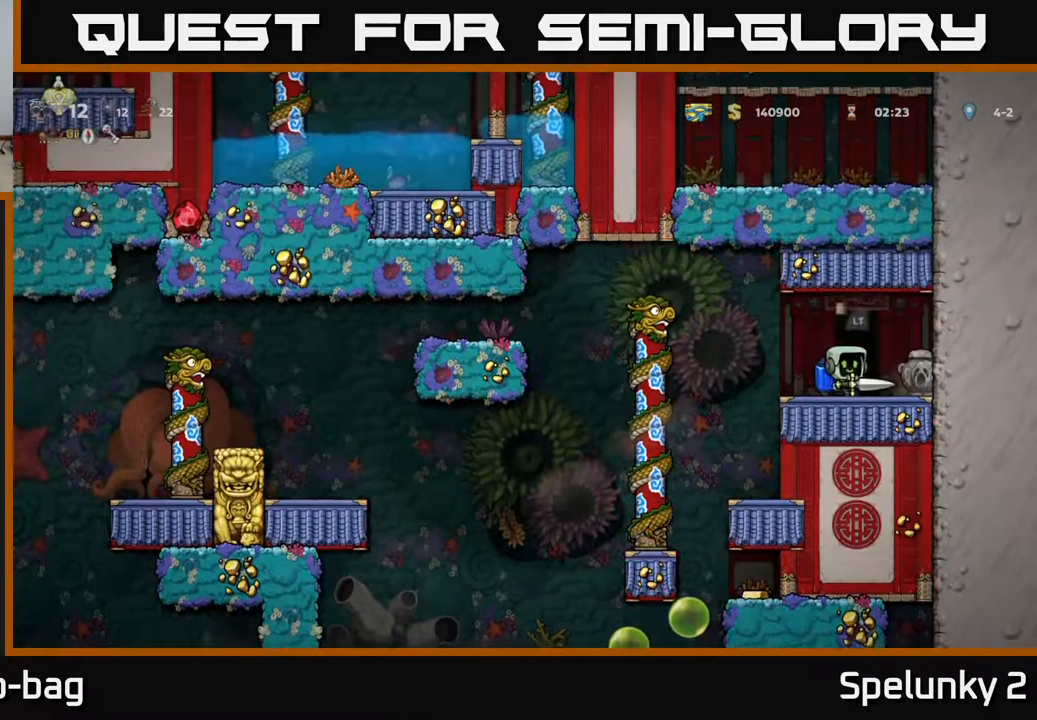
{"buttons": [], "left_stick": "center", "right_stick": "center", "events": [[133, "X", "down"], [250, "DPAD_RIGHT", "down"], [250, "X", "up"], [317, "DPAD_RIGHT", "up"]]}
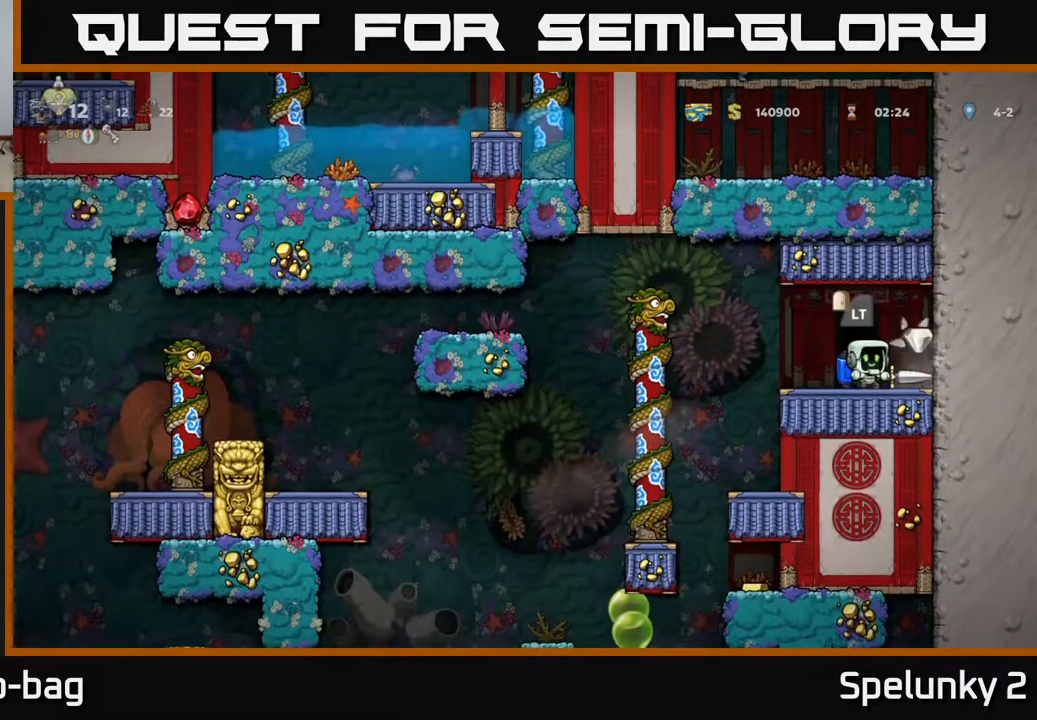
{"buttons": ["DPAD_LEFT"], "left_stick": "center", "right_stick": "center", "events": [[233, "DPAD_RIGHT", "down"], [433, "DPAD_RIGHT", "up"], [483, "DPAD_LEFT", "down"]]}
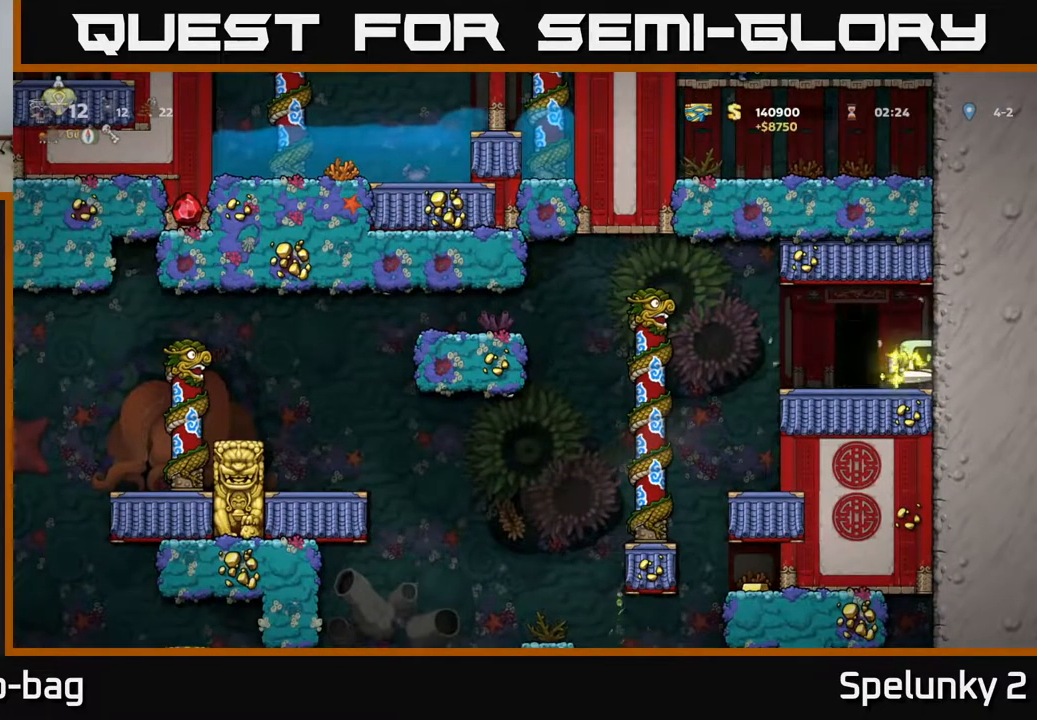
{"buttons": [], "left_stick": "center", "right_stick": "center", "events": [[133, "DPAD_LEFT", "up"], [233, "L2", "down"], [333, "L2", "up"]]}
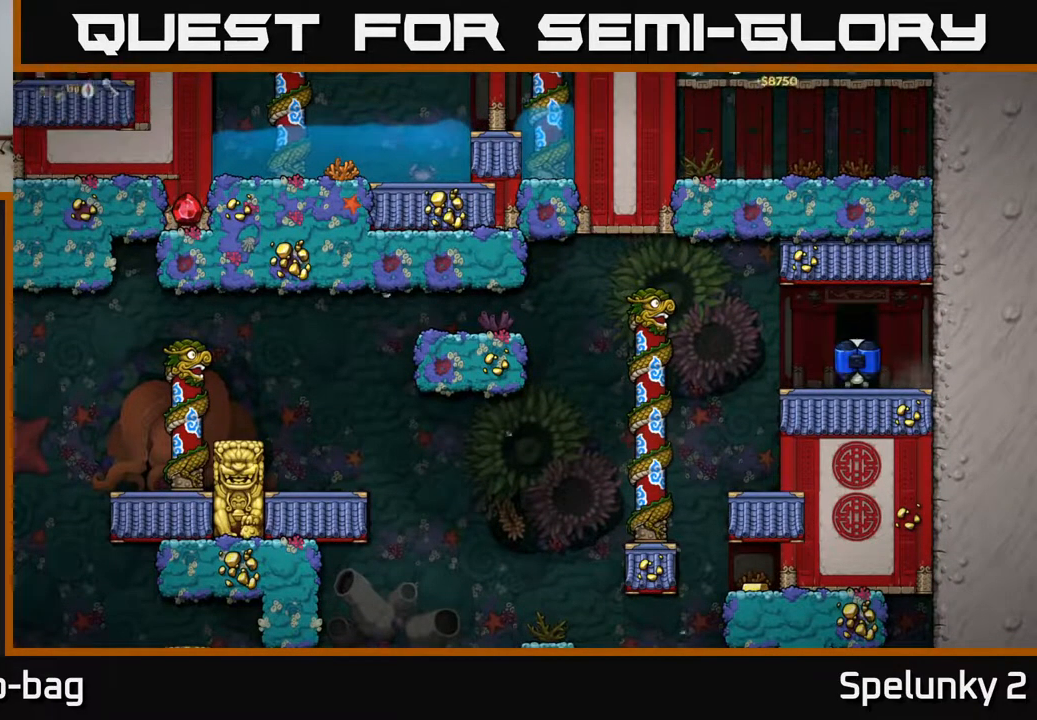
{"buttons": [], "left_stick": "center", "right_stick": "center", "events": []}
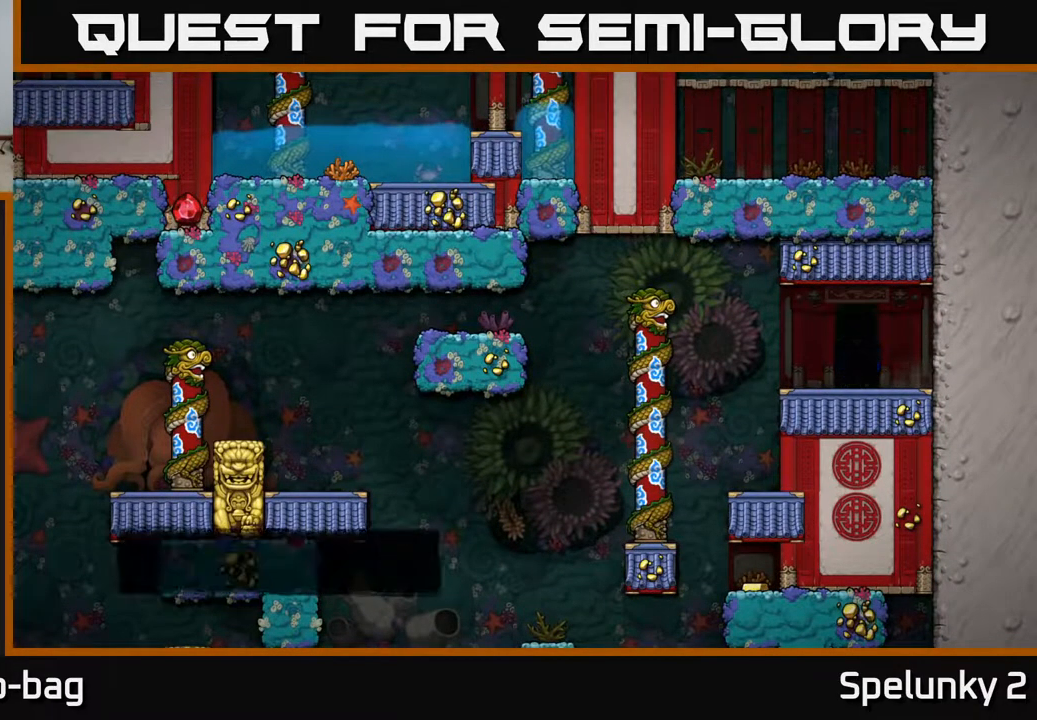
{"buttons": [], "left_stick": "center", "right_stick": "center", "events": []}
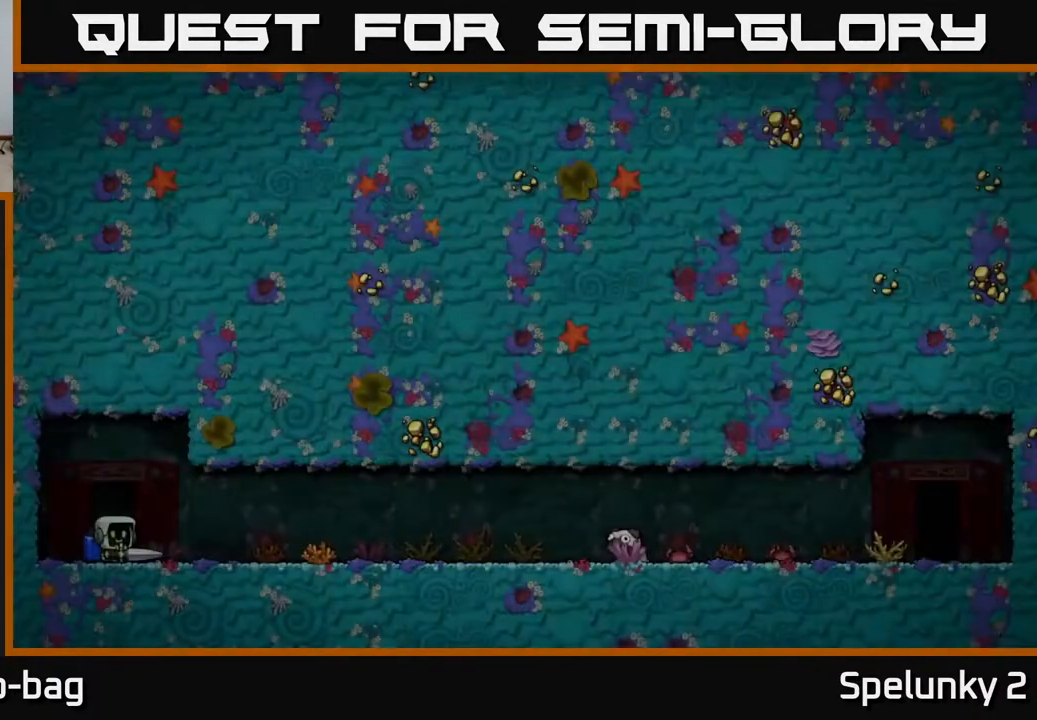
{"buttons": [], "left_stick": "center", "right_stick": "center", "events": []}
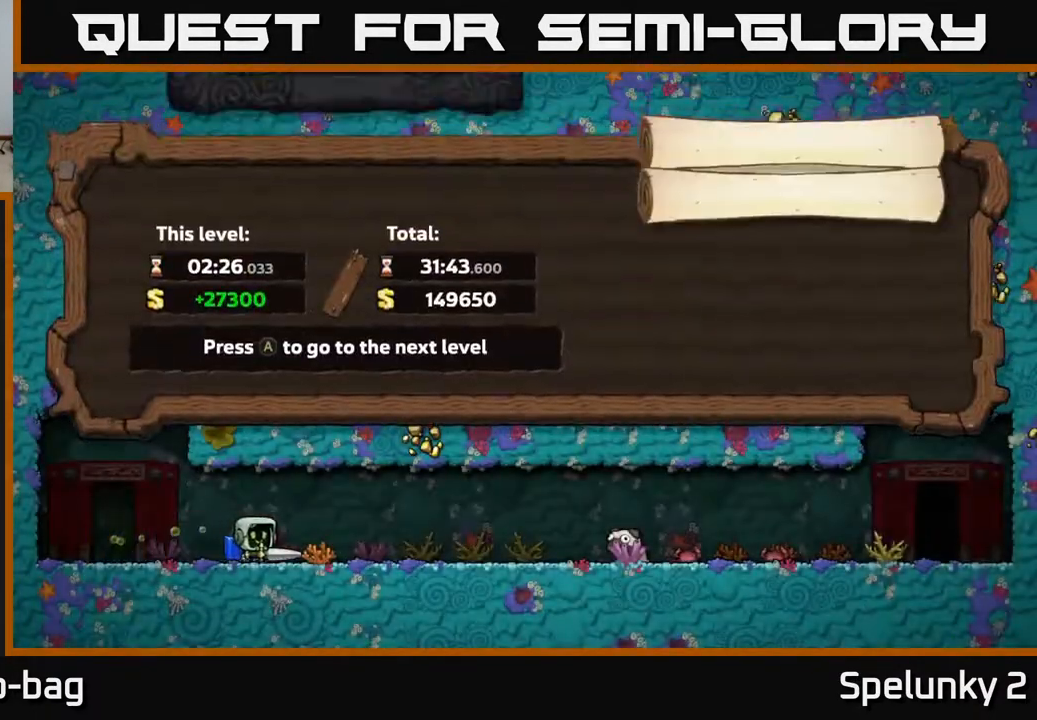
{"buttons": [], "left_stick": "center", "right_stick": "center", "events": []}
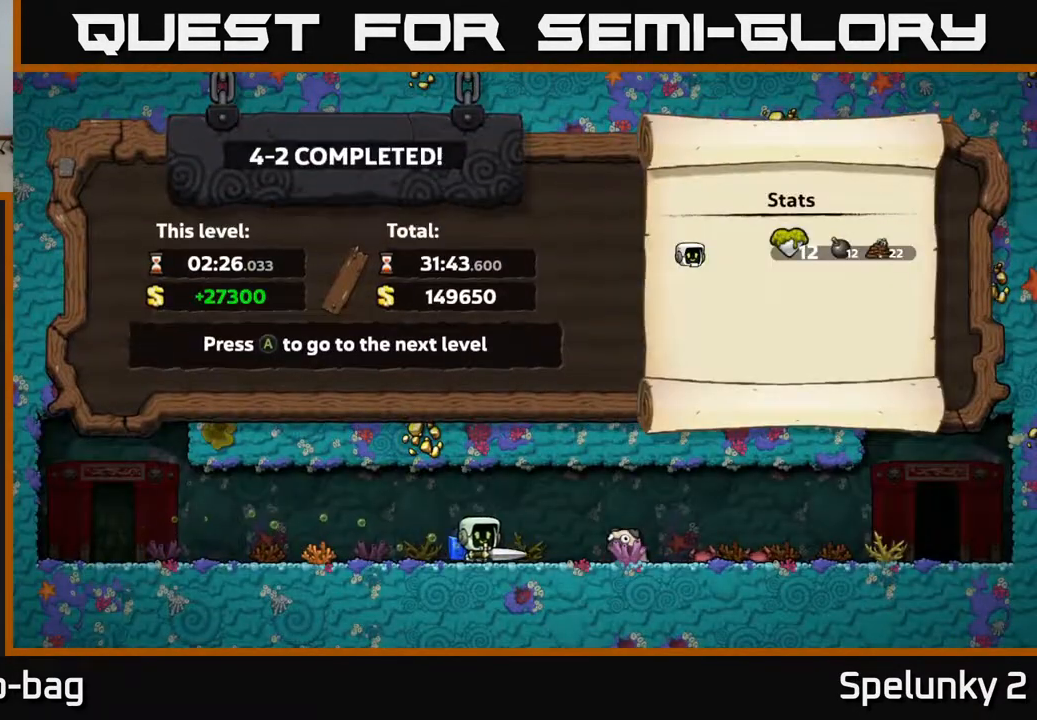
{"buttons": ["A"], "left_stick": "center", "right_stick": "center", "events": [[417, "A", "down"]]}
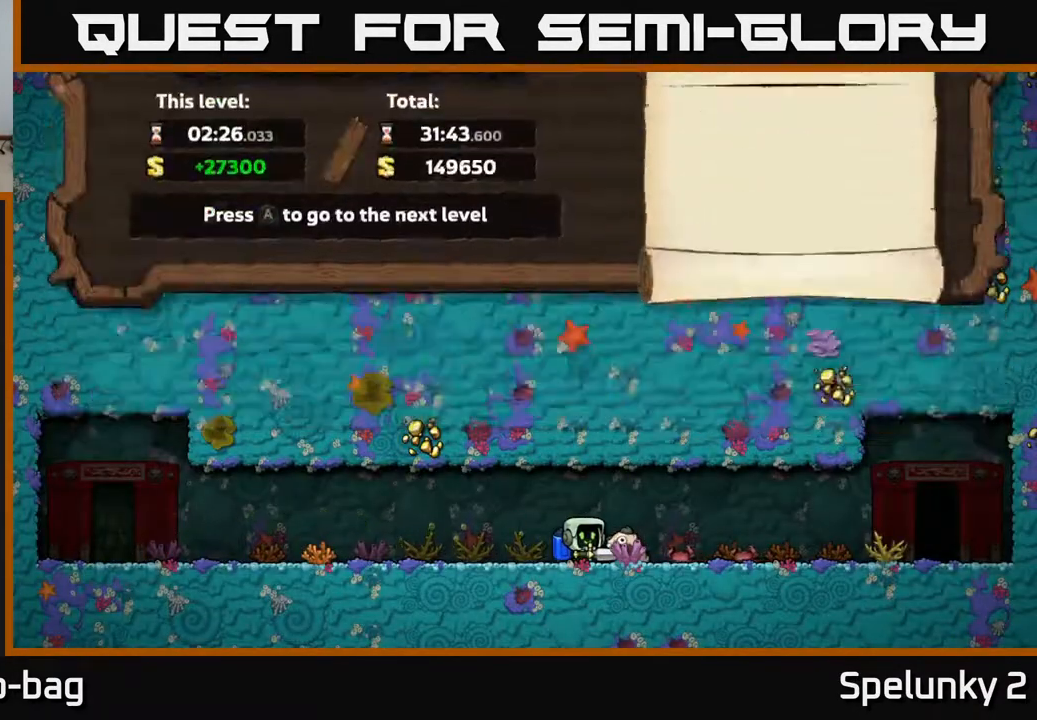
{"buttons": [], "left_stick": "center", "right_stick": "center", "events": [[33, "A", "up"]]}
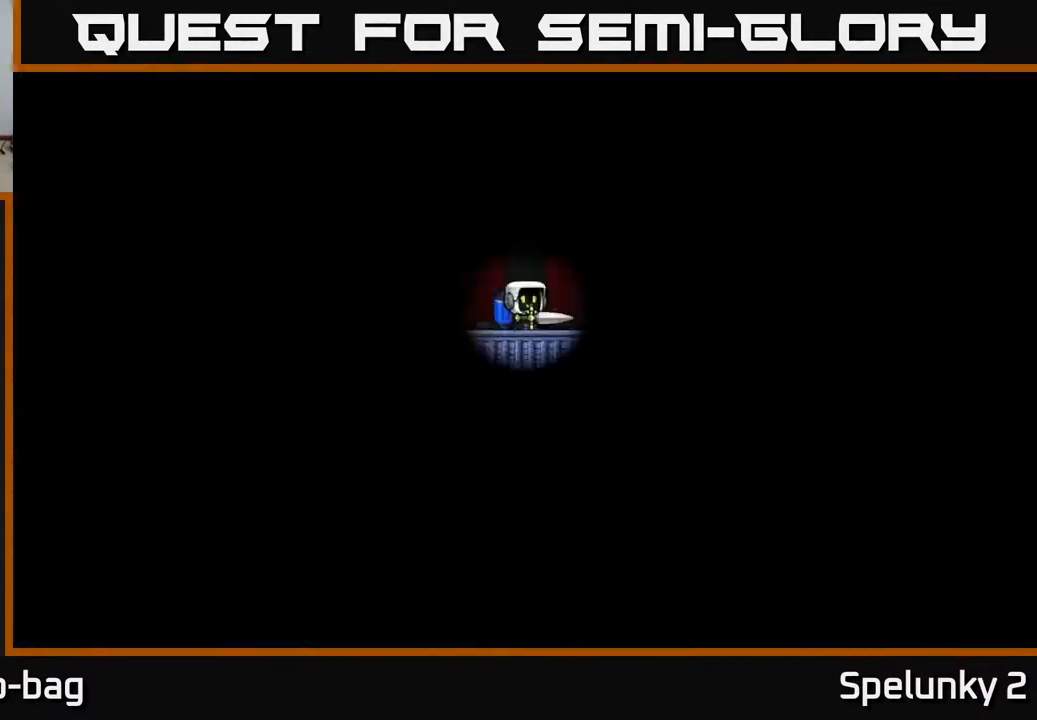
{"buttons": [], "left_stick": "center", "right_stick": "center", "events": []}
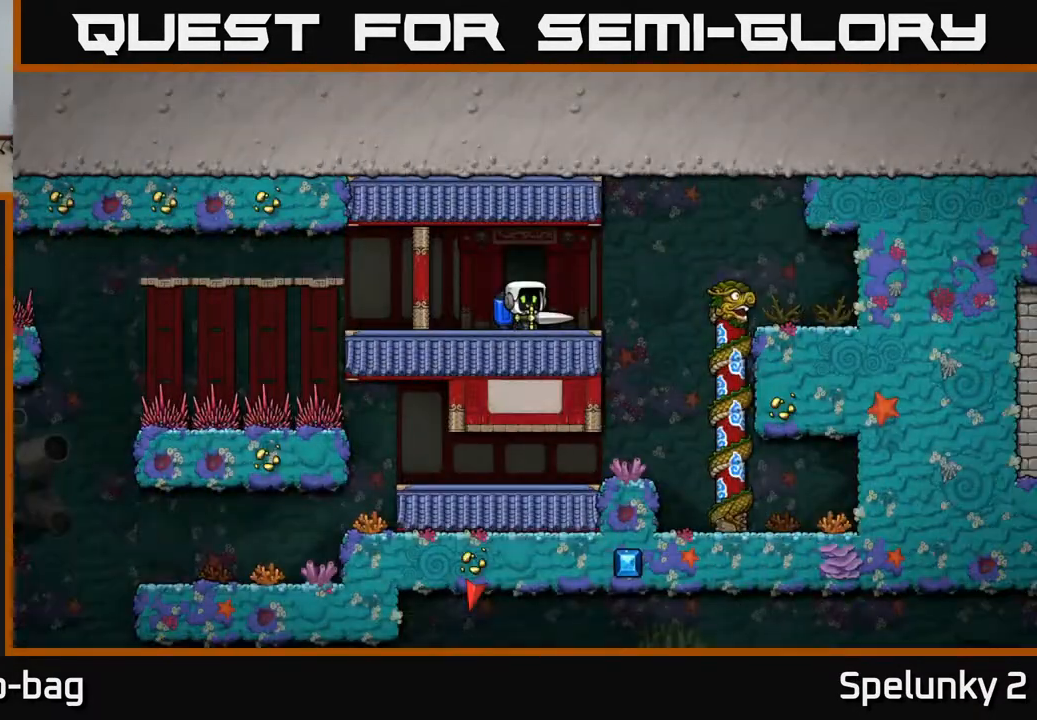
{"buttons": [], "left_stick": "center", "right_stick": "center", "events": [[317, "DPAD_LEFT", "down"], [500, "DPAD_LEFT", "up"]]}
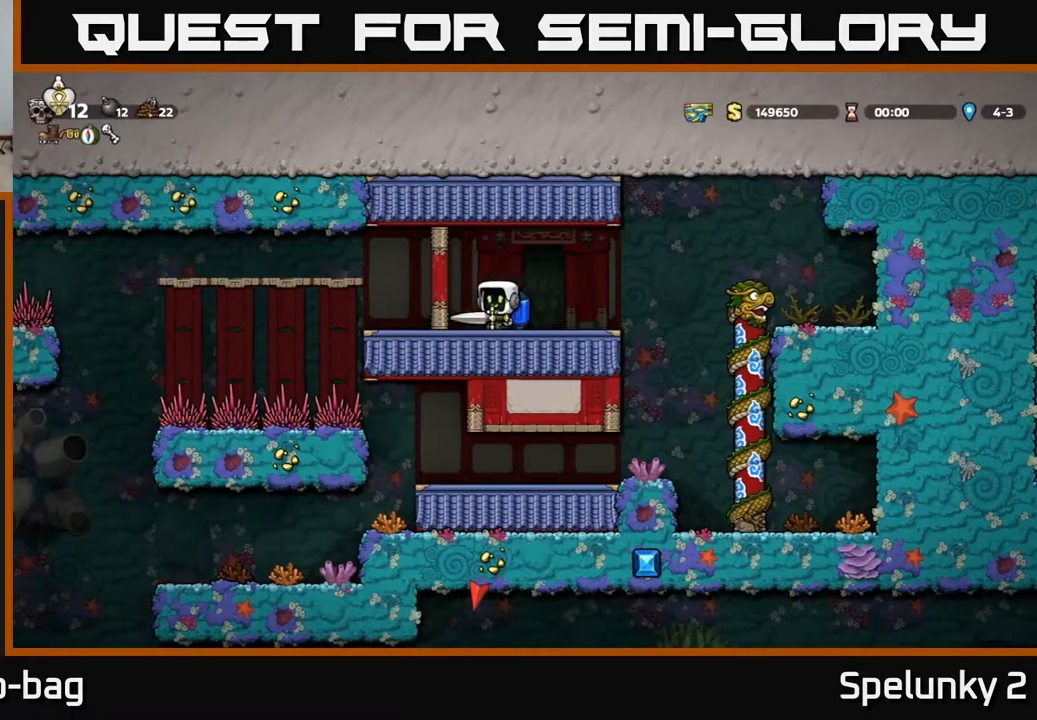
{"buttons": [], "left_stick": "center", "right_stick": "center", "events": [[33, "DPAD_RIGHT", "down"], [150, "DPAD_RIGHT", "up"]]}
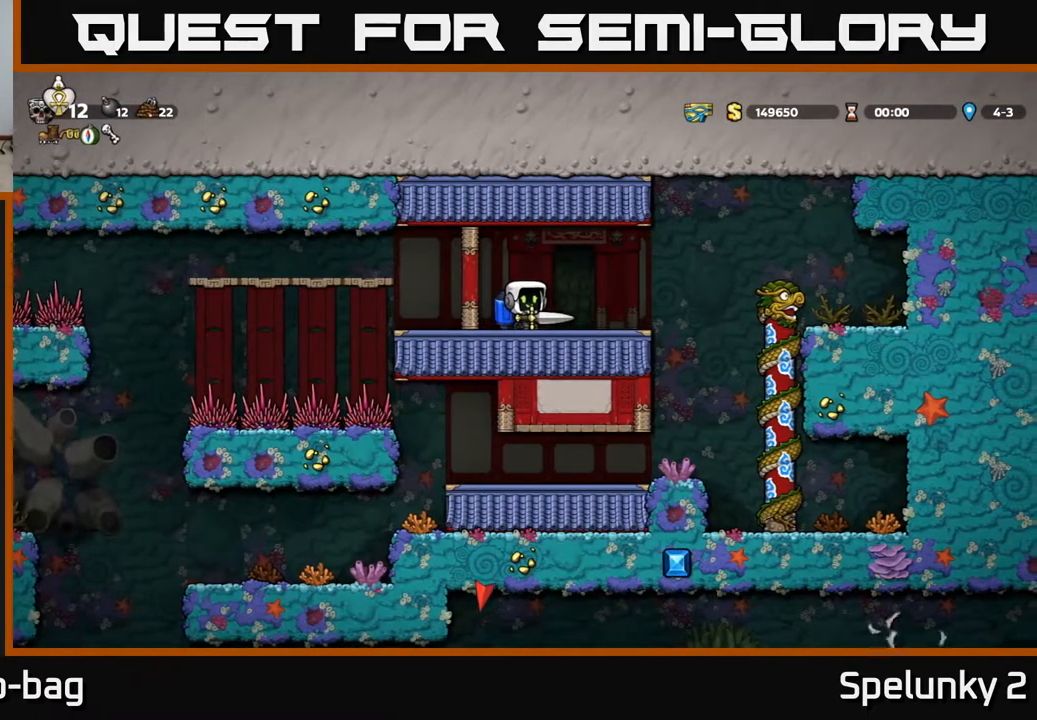
{"buttons": ["DPAD_DOWN"], "left_stick": "center", "right_stick": "center", "events": [[50, "DPAD_RIGHT", "down"], [133, "DPAD_DOWN", "down"], [133, "DPAD_RIGHT", "up"]]}
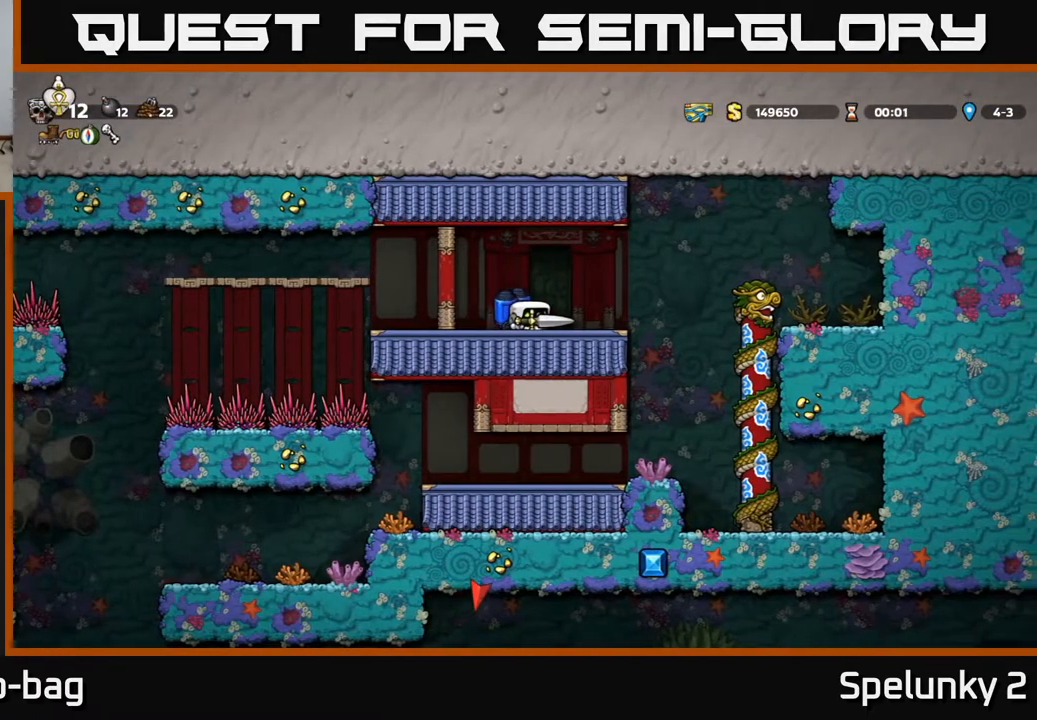
{"buttons": ["X", "DPAD_DOWN"], "left_stick": "center", "right_stick": "center", "events": [[100, "DPAD_DOWN", "up"], [100, "DPAD_LEFT", "down"], [217, "DPAD_DOWN", "down"], [217, "DPAD_LEFT", "up"], [233, "DPAD_RIGHT", "down"], [350, "DPAD_RIGHT", "up"], [500, "X", "down"]]}
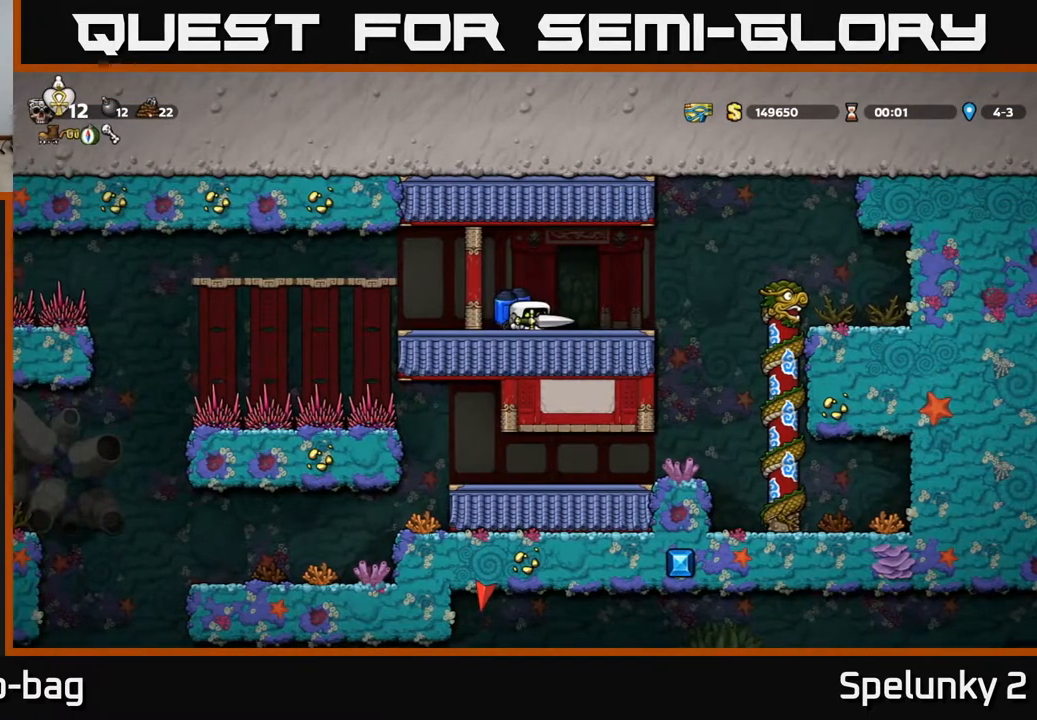
{"buttons": ["DPAD_DOWN"], "left_stick": "center", "right_stick": "center", "events": [[83, "X", "up"], [217, "DPAD_DOWN", "up"], [317, "DPAD_RIGHT", "down"], [400, "DPAD_DOWN", "down"], [433, "DPAD_RIGHT", "up"]]}
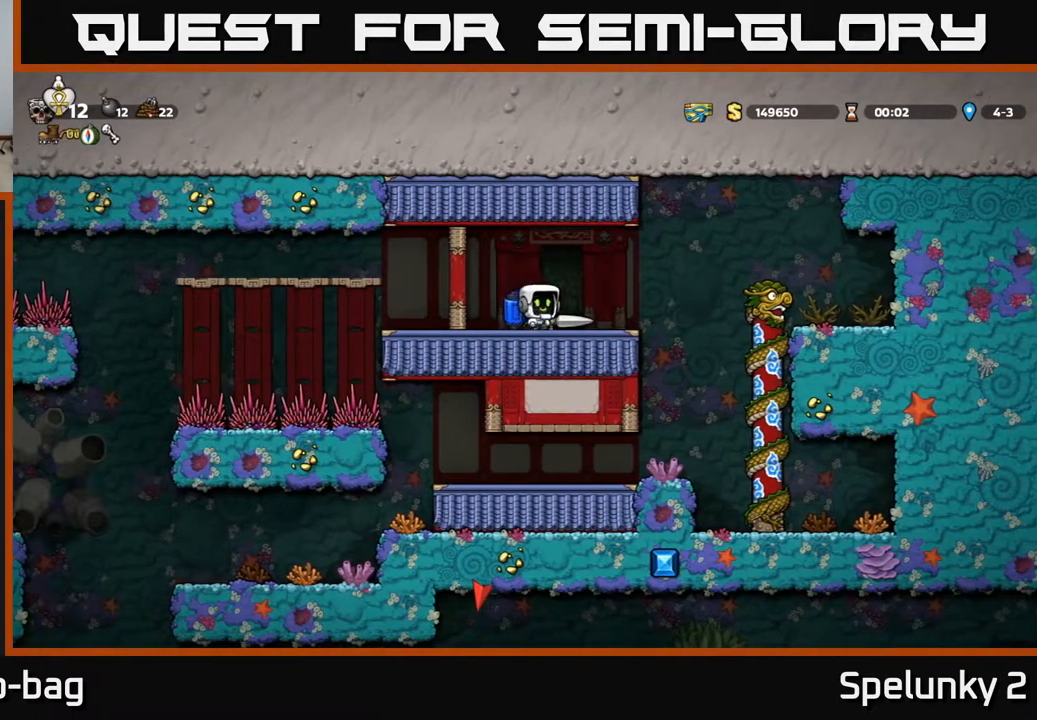
{"buttons": ["DPAD_DOWN"], "left_stick": "center", "right_stick": "center", "events": []}
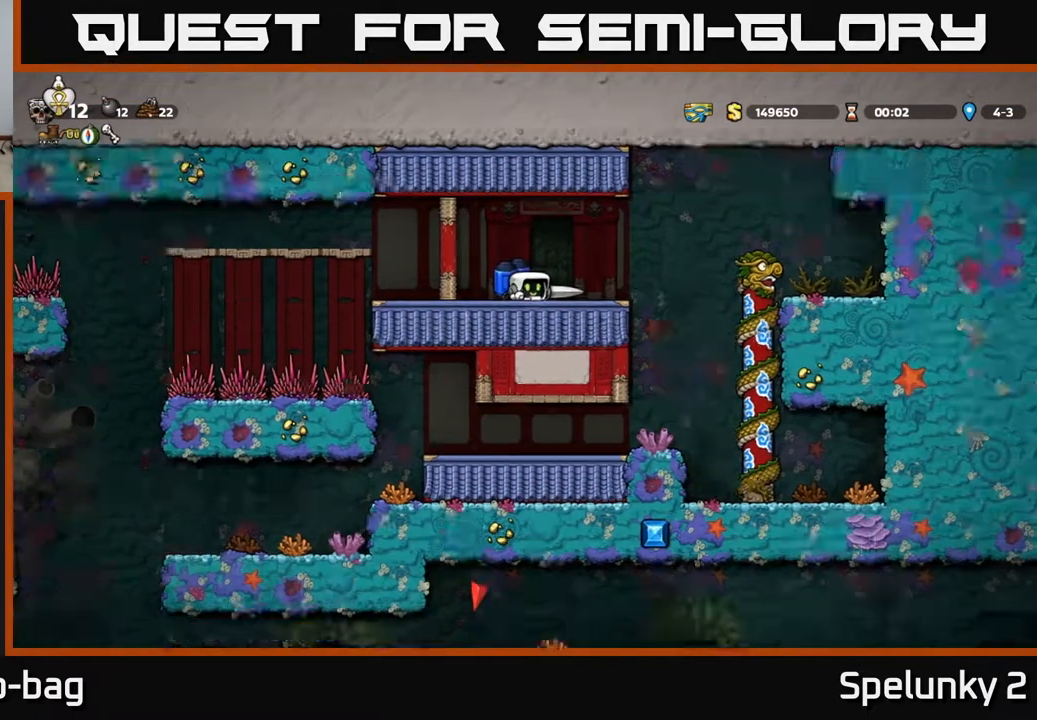
{"buttons": ["L2", "DPAD_DOWN"], "left_stick": "center", "right_stick": "center", "events": [[183, "L2", "down"]]}
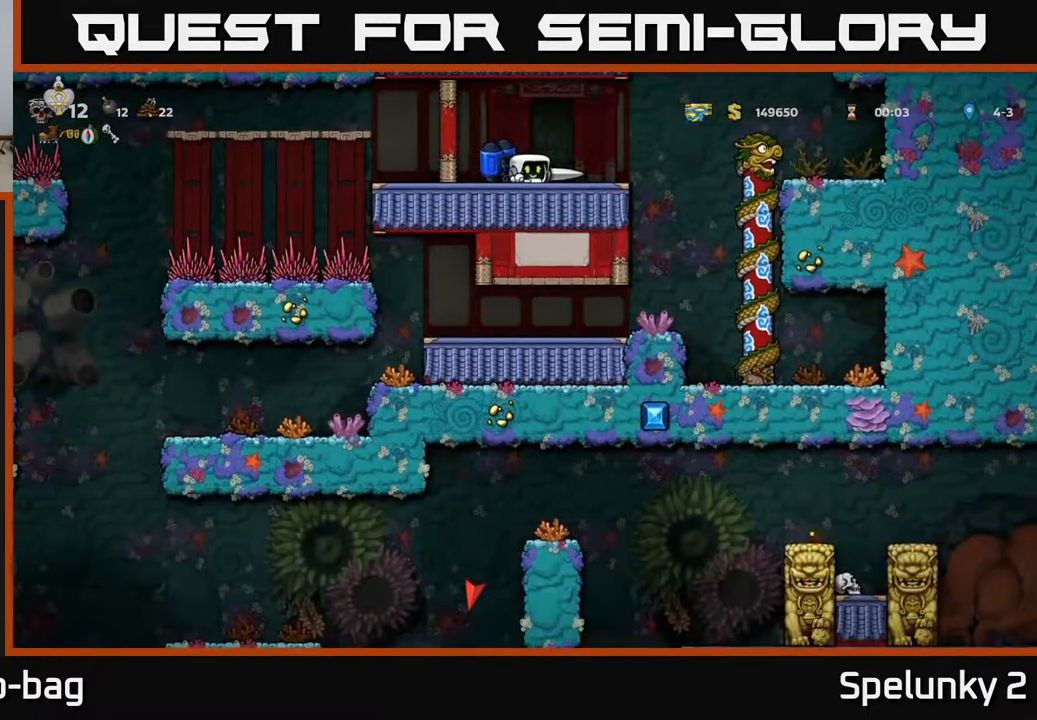
{"buttons": ["DPAD_LEFT"], "left_stick": "center", "right_stick": "center", "events": [[133, "L2", "up"], [250, "DPAD_DOWN", "up"], [350, "DPAD_LEFT", "down"]]}
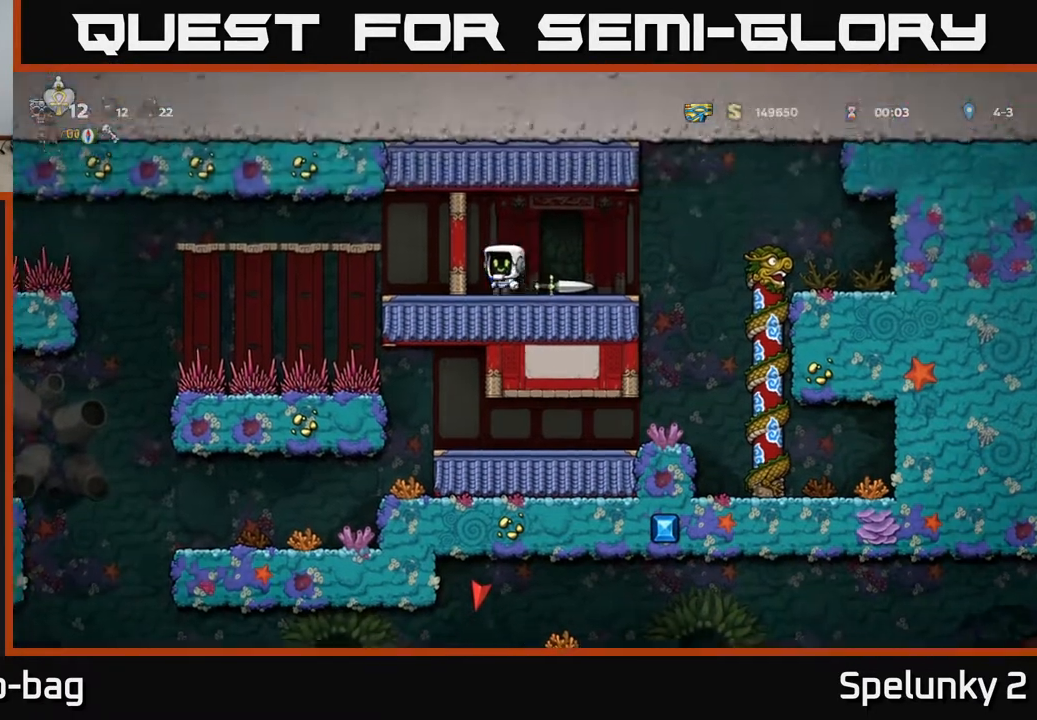
{"buttons": [], "left_stick": "center", "right_stick": "center", "events": [[17, "DPAD_LEFT", "up"]]}
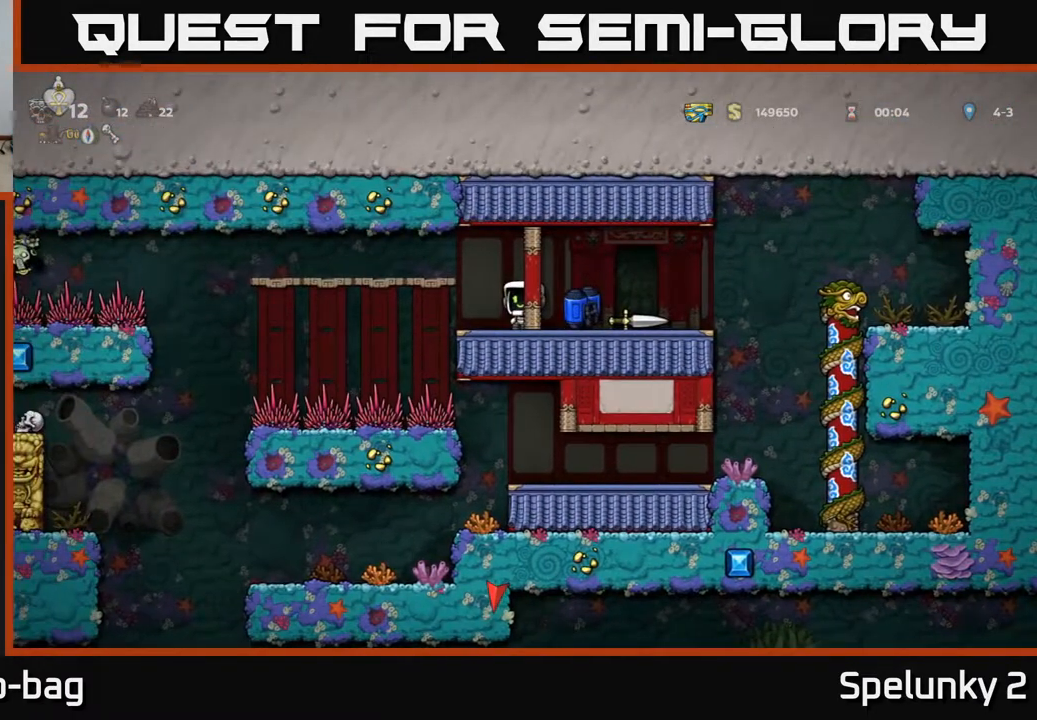
{"buttons": ["DPAD_RIGHT"], "left_stick": "center", "right_stick": "center", "events": [[333, "DPAD_RIGHT", "down"]]}
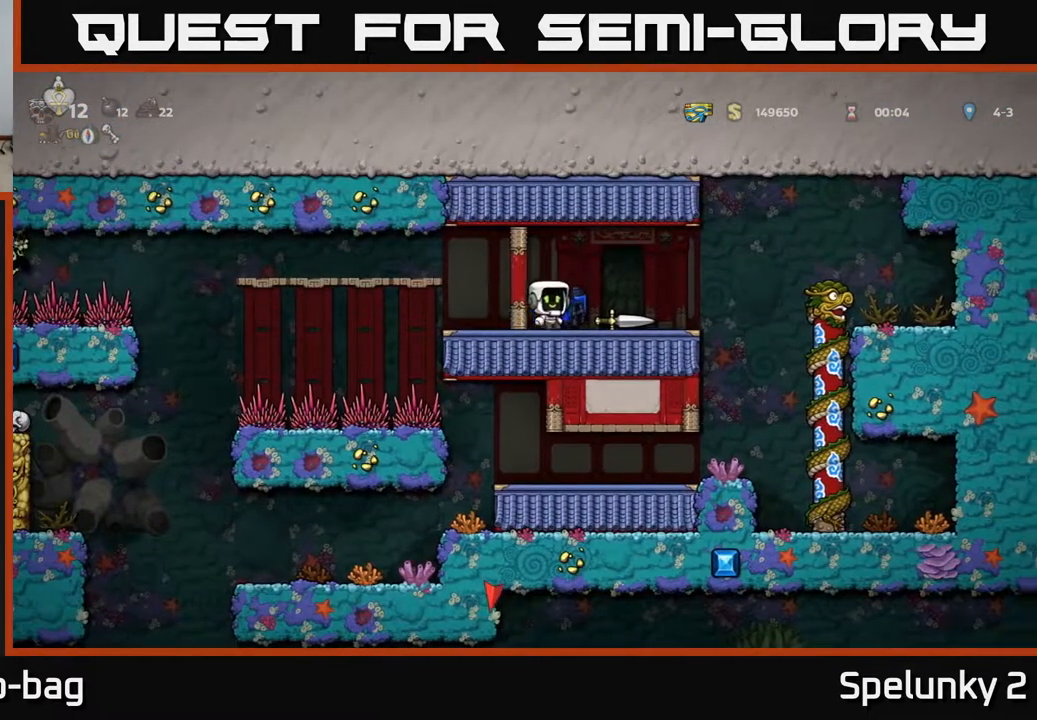
{"buttons": ["DPAD_LEFT"], "left_stick": "center", "right_stick": "center", "events": [[417, "DPAD_RIGHT", "up"], [500, "DPAD_LEFT", "down"]]}
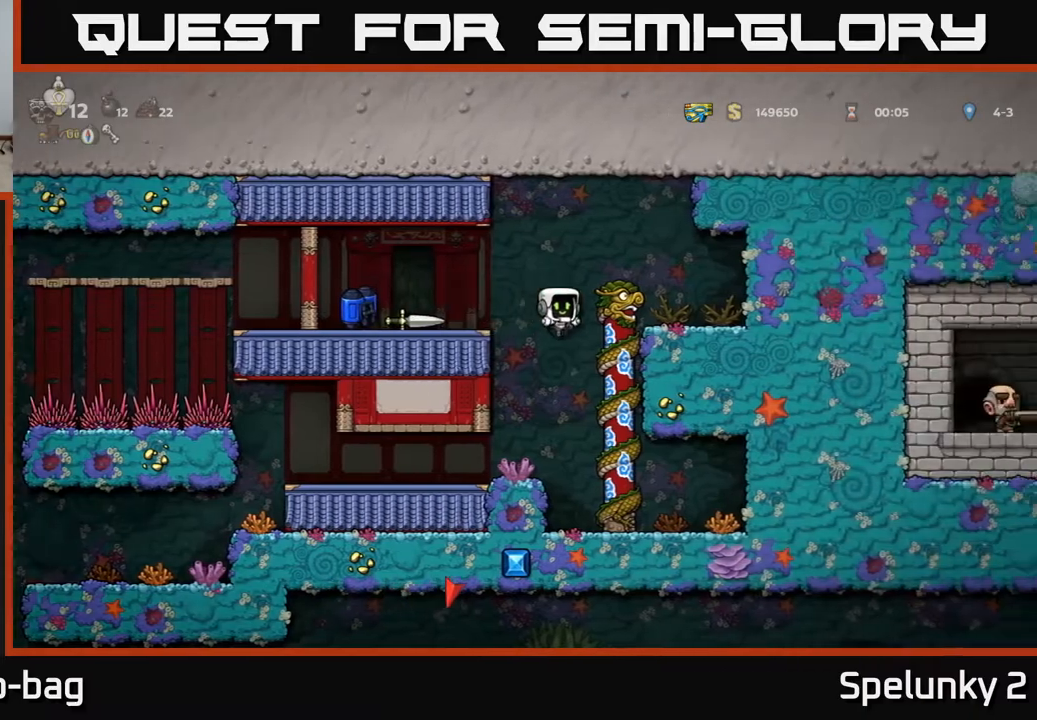
{"buttons": ["DPAD_DOWN"], "left_stick": "center", "right_stick": "center", "events": [[167, "DPAD_LEFT", "up"], [333, "DPAD_DOWN", "down"]]}
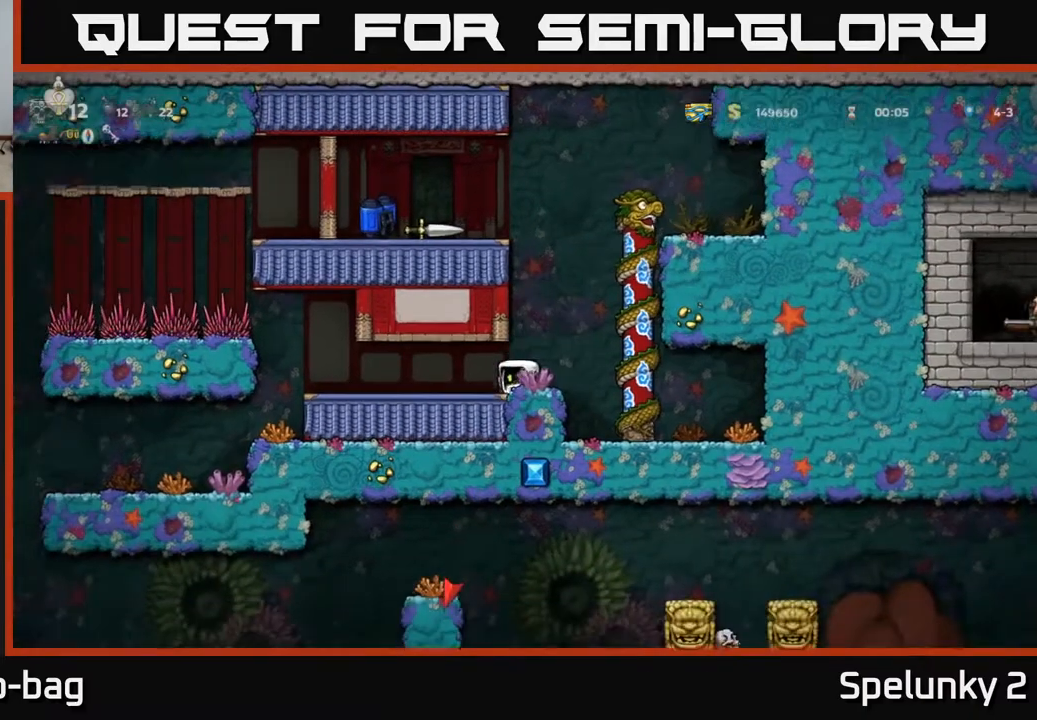
{"buttons": ["DPAD_DOWN"], "left_stick": "center", "right_stick": "center", "events": []}
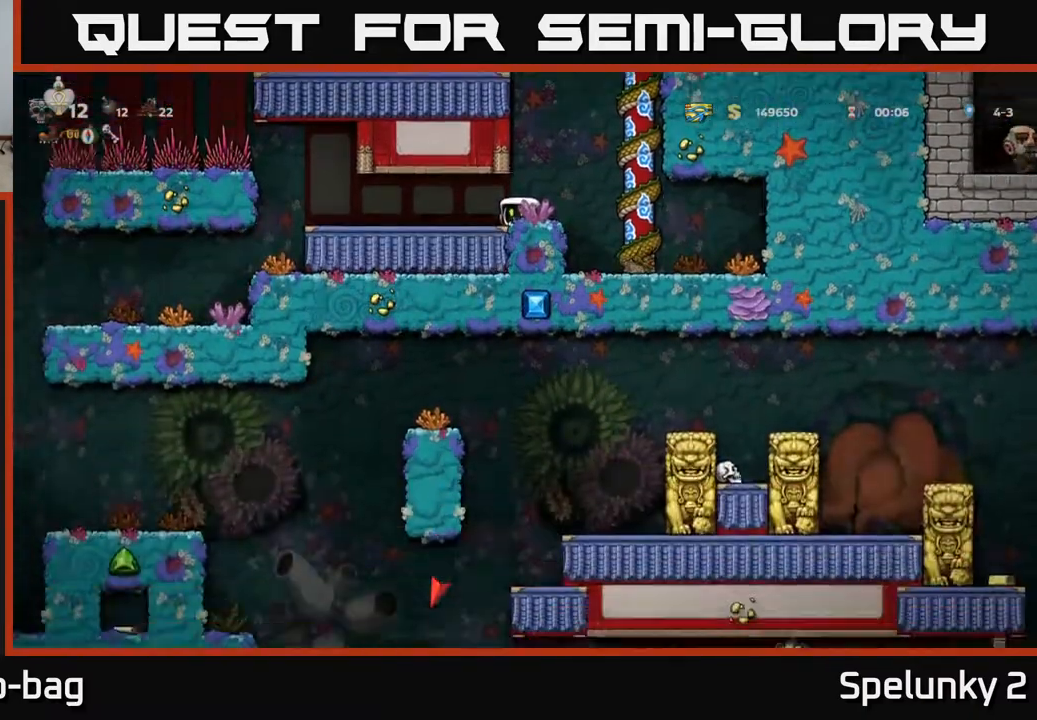
{"buttons": ["DPAD_LEFT"], "left_stick": "center", "right_stick": "center", "events": [[317, "DPAD_DOWN", "up"], [333, "DPAD_LEFT", "down"]]}
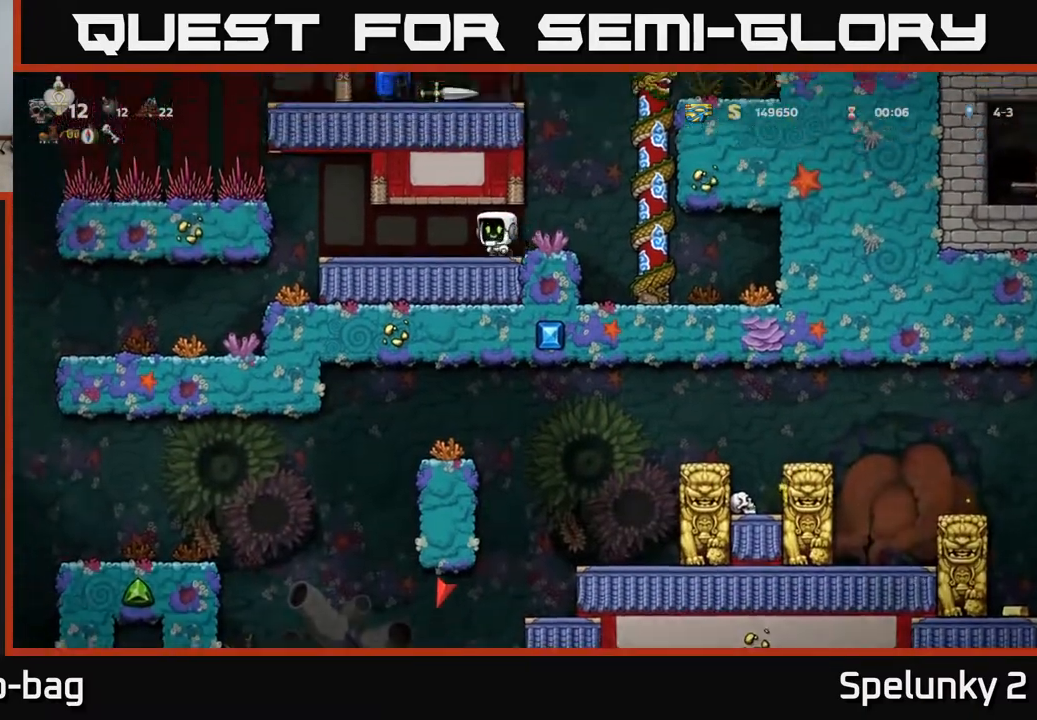
{"buttons": [], "left_stick": "center", "right_stick": "center", "events": [[433, "DPAD_LEFT", "up"]]}
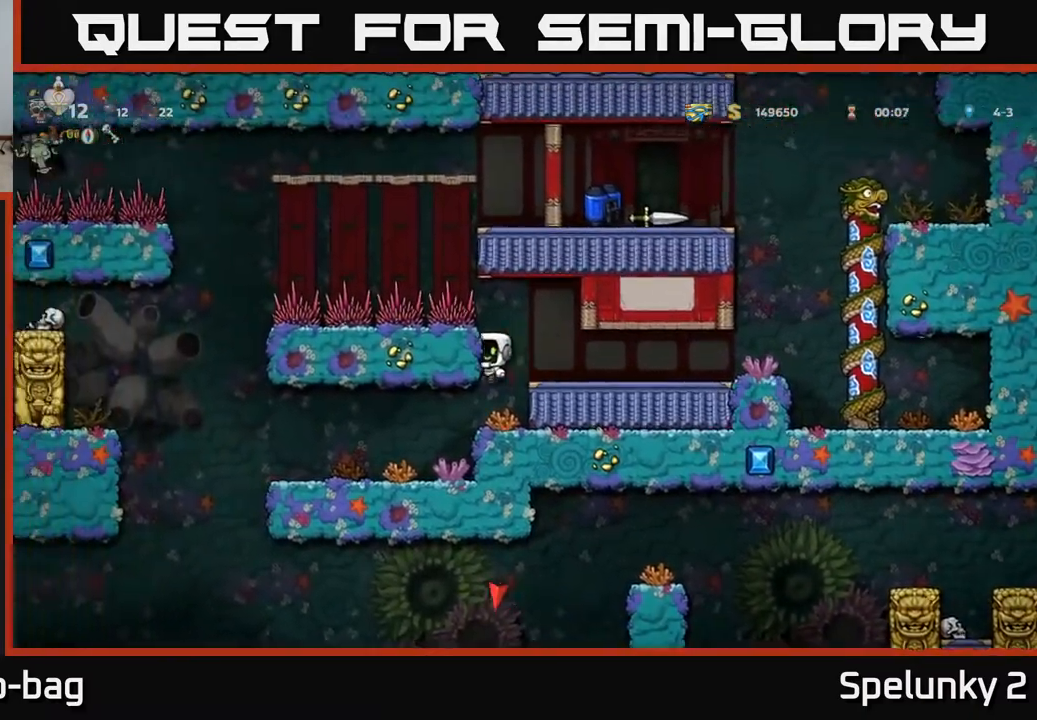
{"buttons": [], "left_stick": "center", "right_stick": "center", "events": [[150, "DPAD_LEFT", "down"], [433, "DPAD_LEFT", "up"]]}